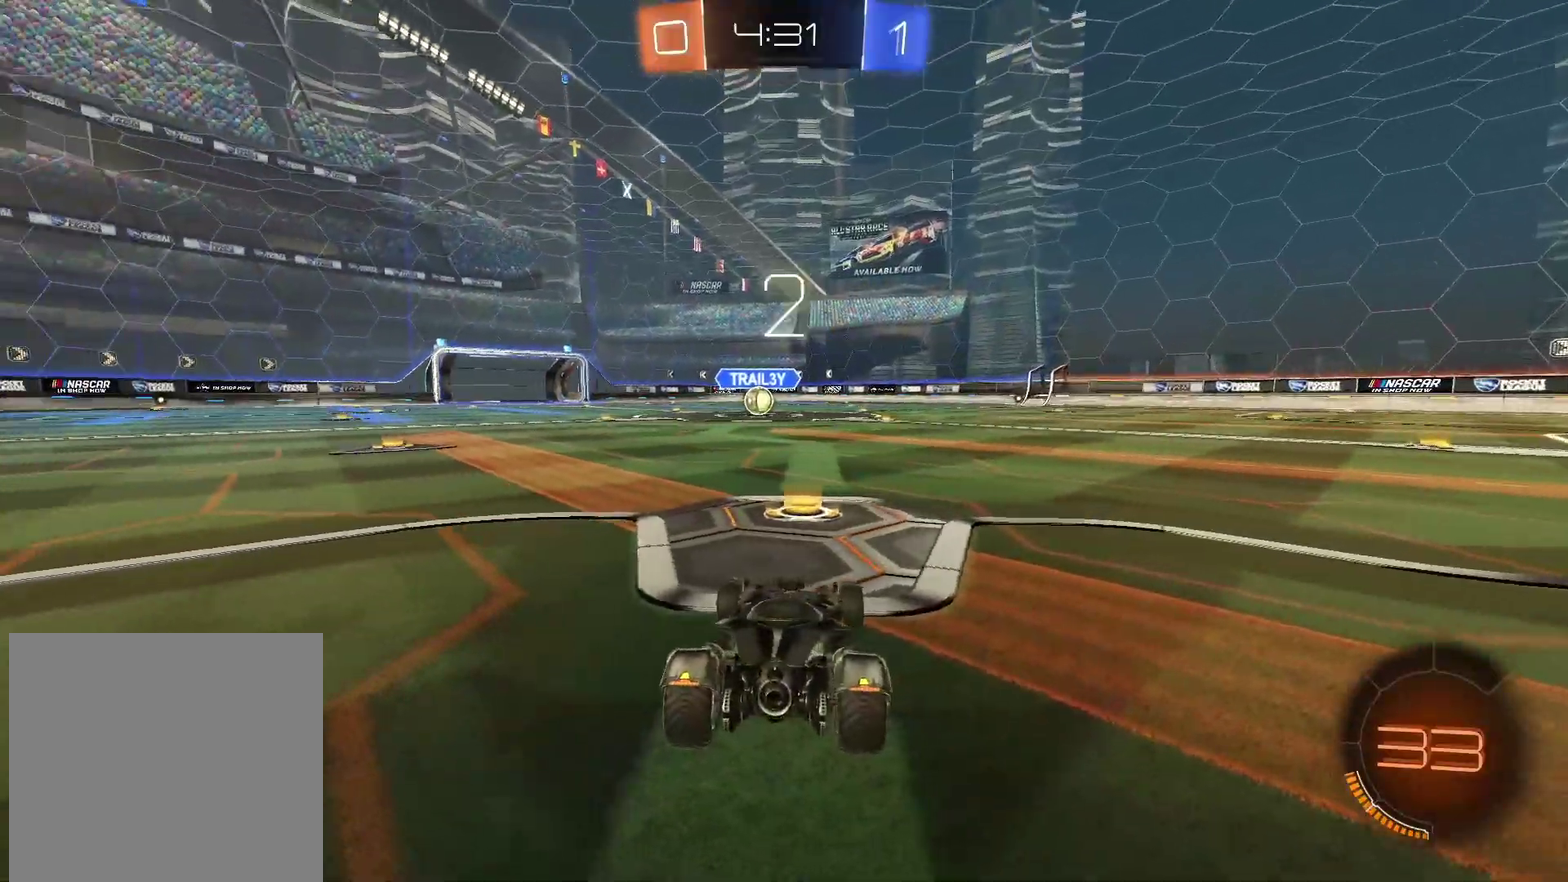
Gameplay with a controller (PlayStation layout); each line is a JSON object with the inputs held at the frame after it. "events" lists button and stick changes between this image and that frame as [ms after this image, input, new state], when the widget could be followed in between. Not read: L1 R1 right_stick.
{"buttons": ["R2"], "left_stick": "center", "events": [[183, "TRIANGLE", "down"], [283, "TRIANGLE", "up"], [383, "TRIANGLE", "down"], [450, "TRIANGLE", "up"]]}
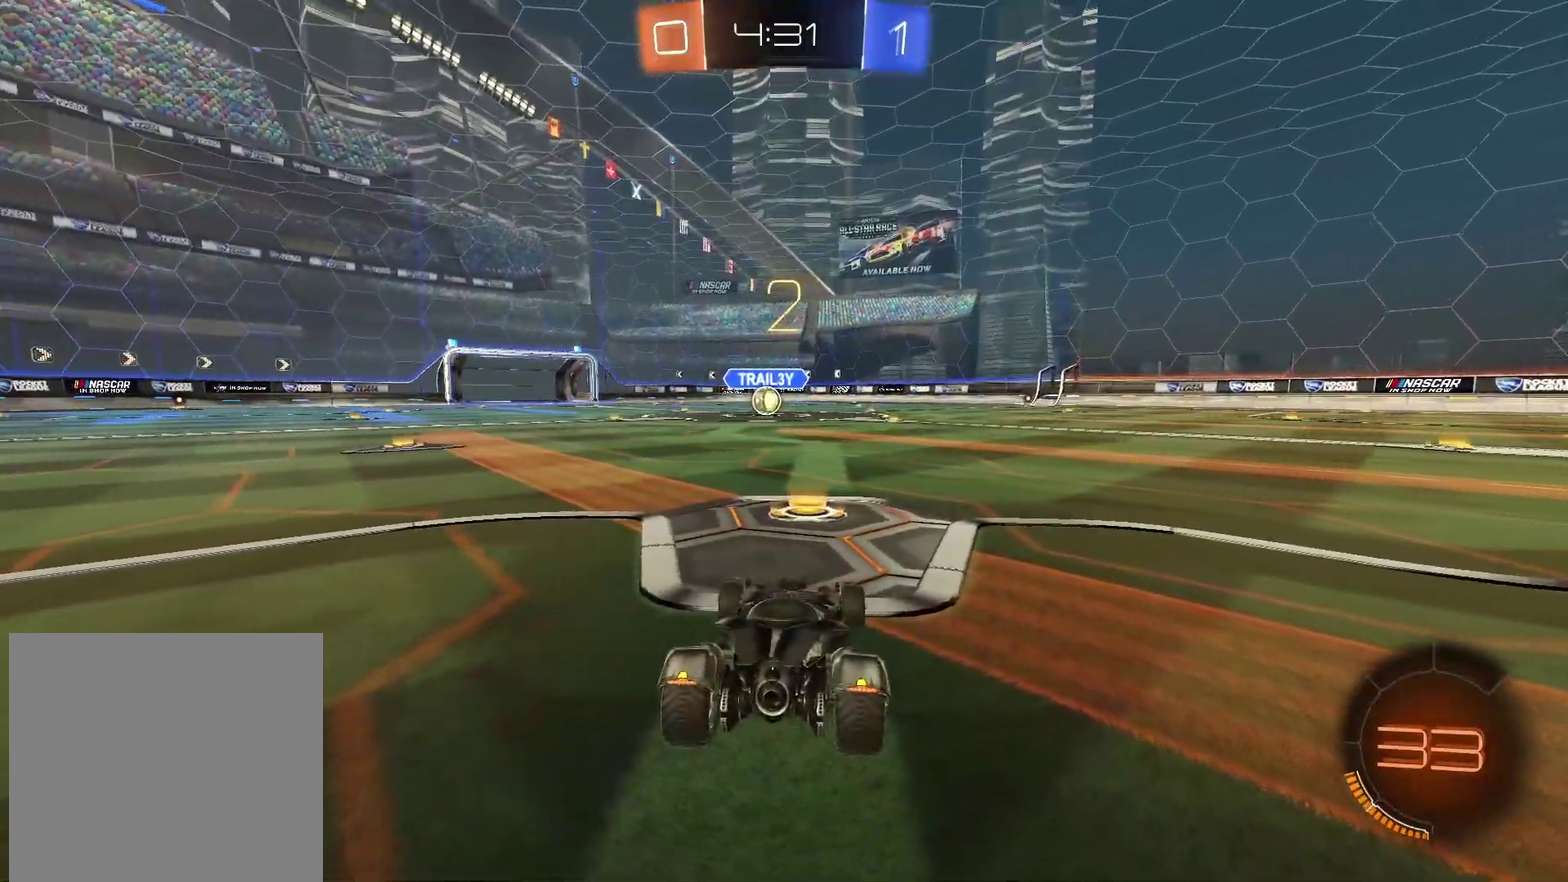
{"buttons": ["R2"], "left_stick": "center", "events": []}
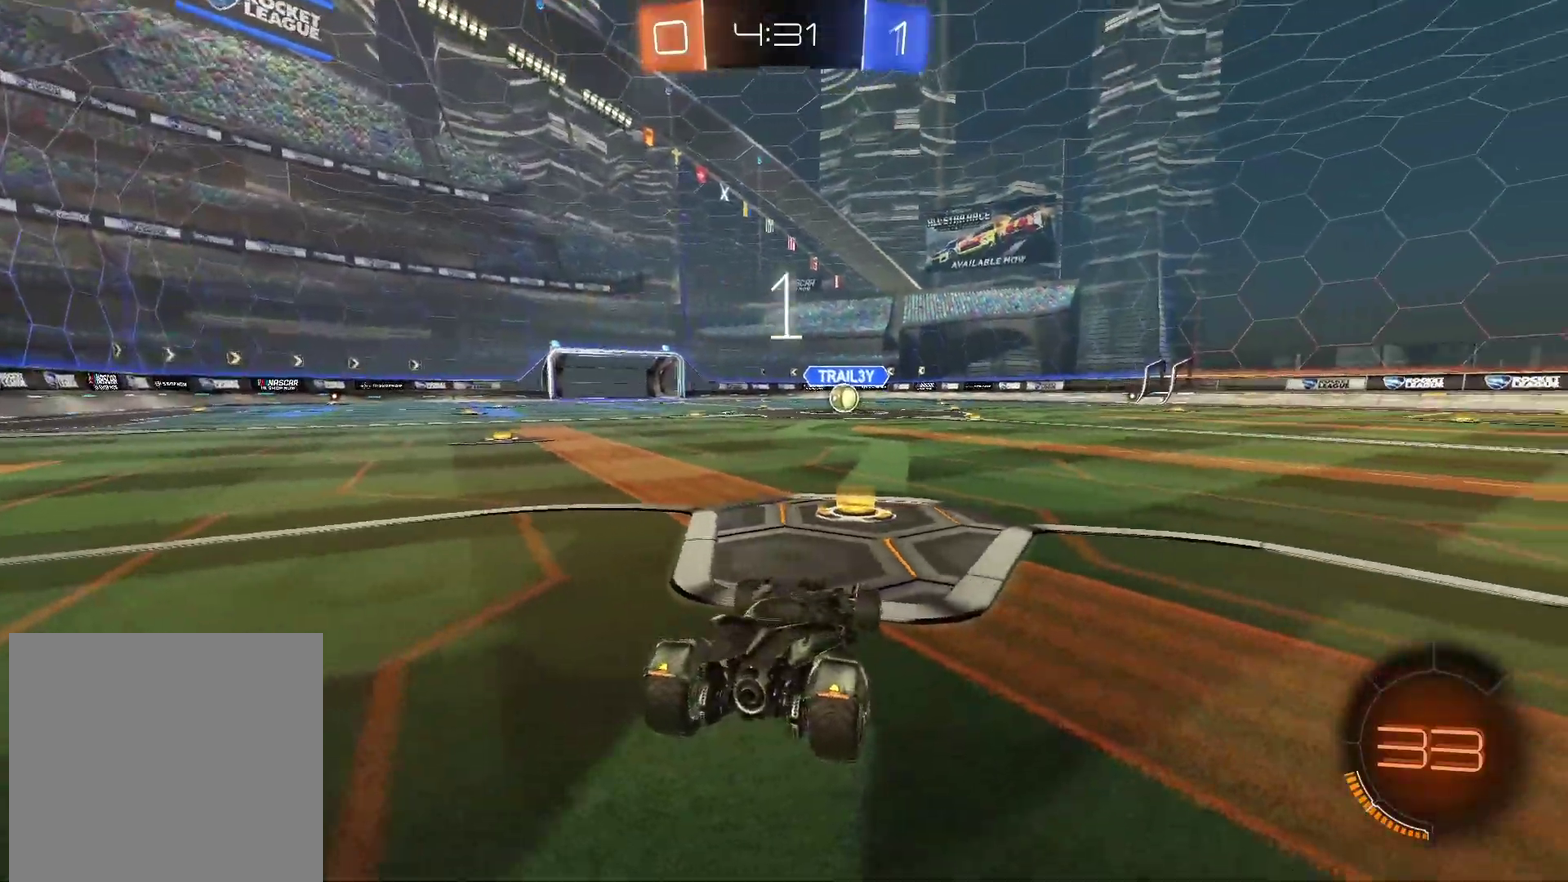
{"buttons": ["R2"], "left_stick": "center", "events": []}
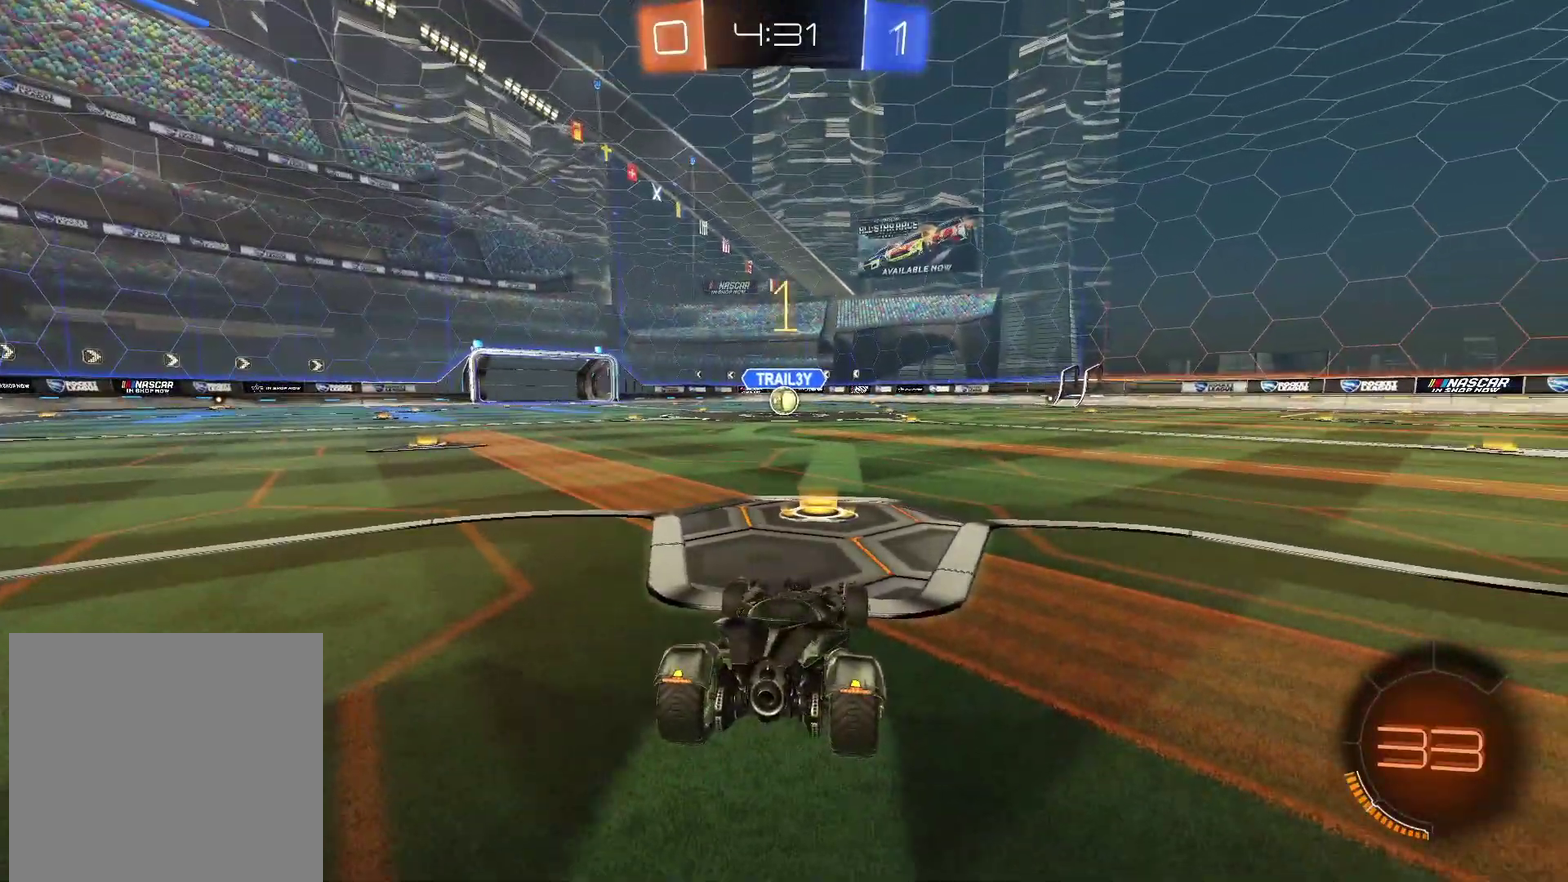
{"buttons": ["R2"], "left_stick": "up", "events": [[250, "left_stick", "up"], [267, "CROSS", "down"], [333, "CROSS", "up"], [383, "CROSS", "down"], [500, "CROSS", "up"]]}
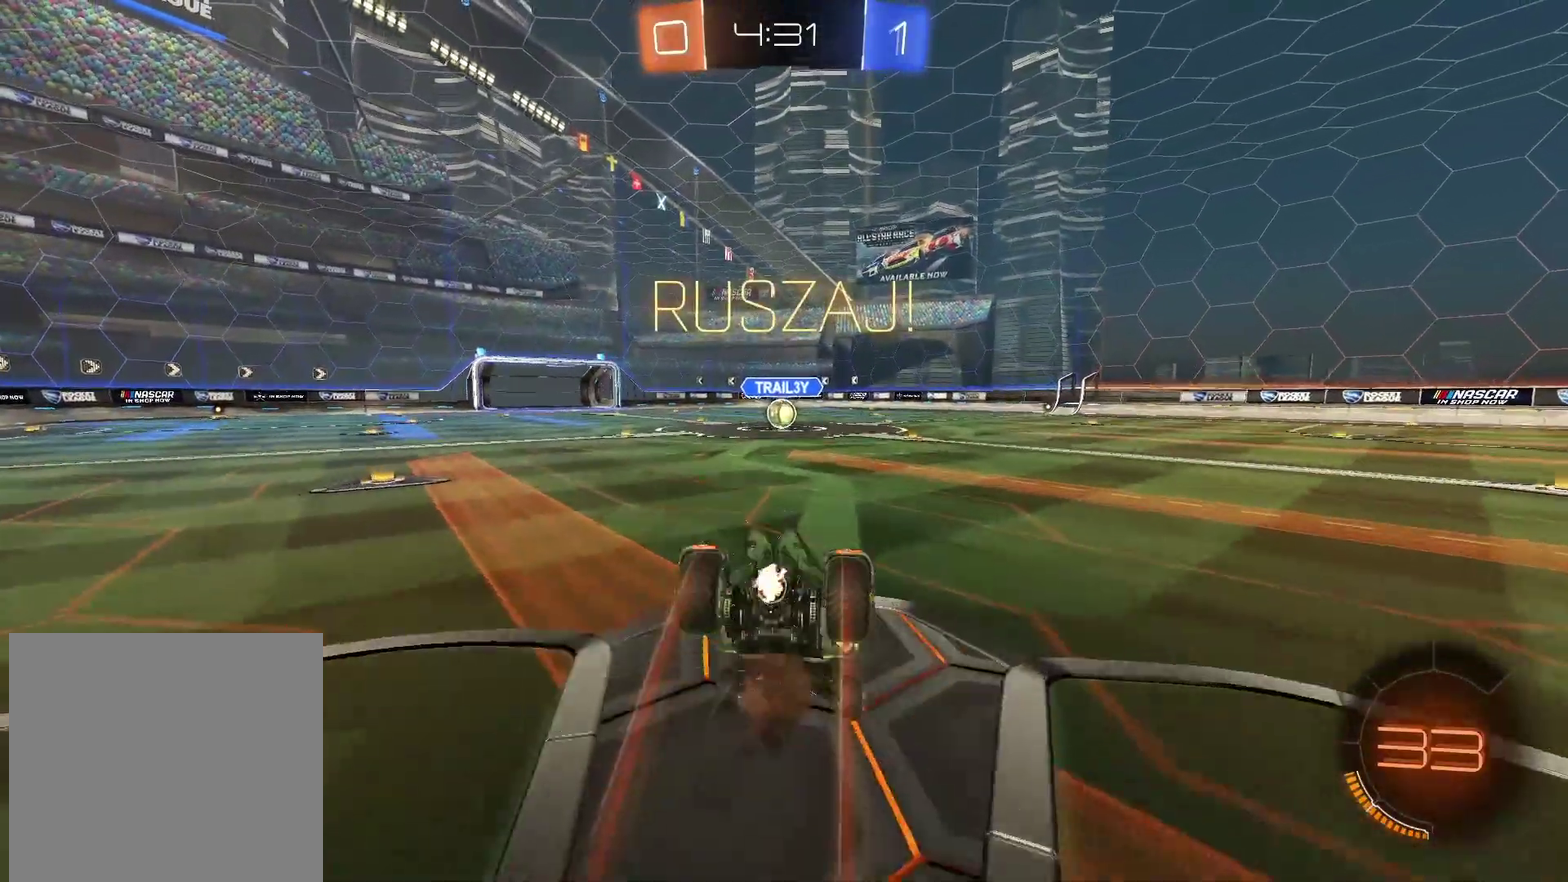
{"buttons": [], "left_stick": "center", "events": [[33, "R2", "up"], [100, "left_stick", "center"]]}
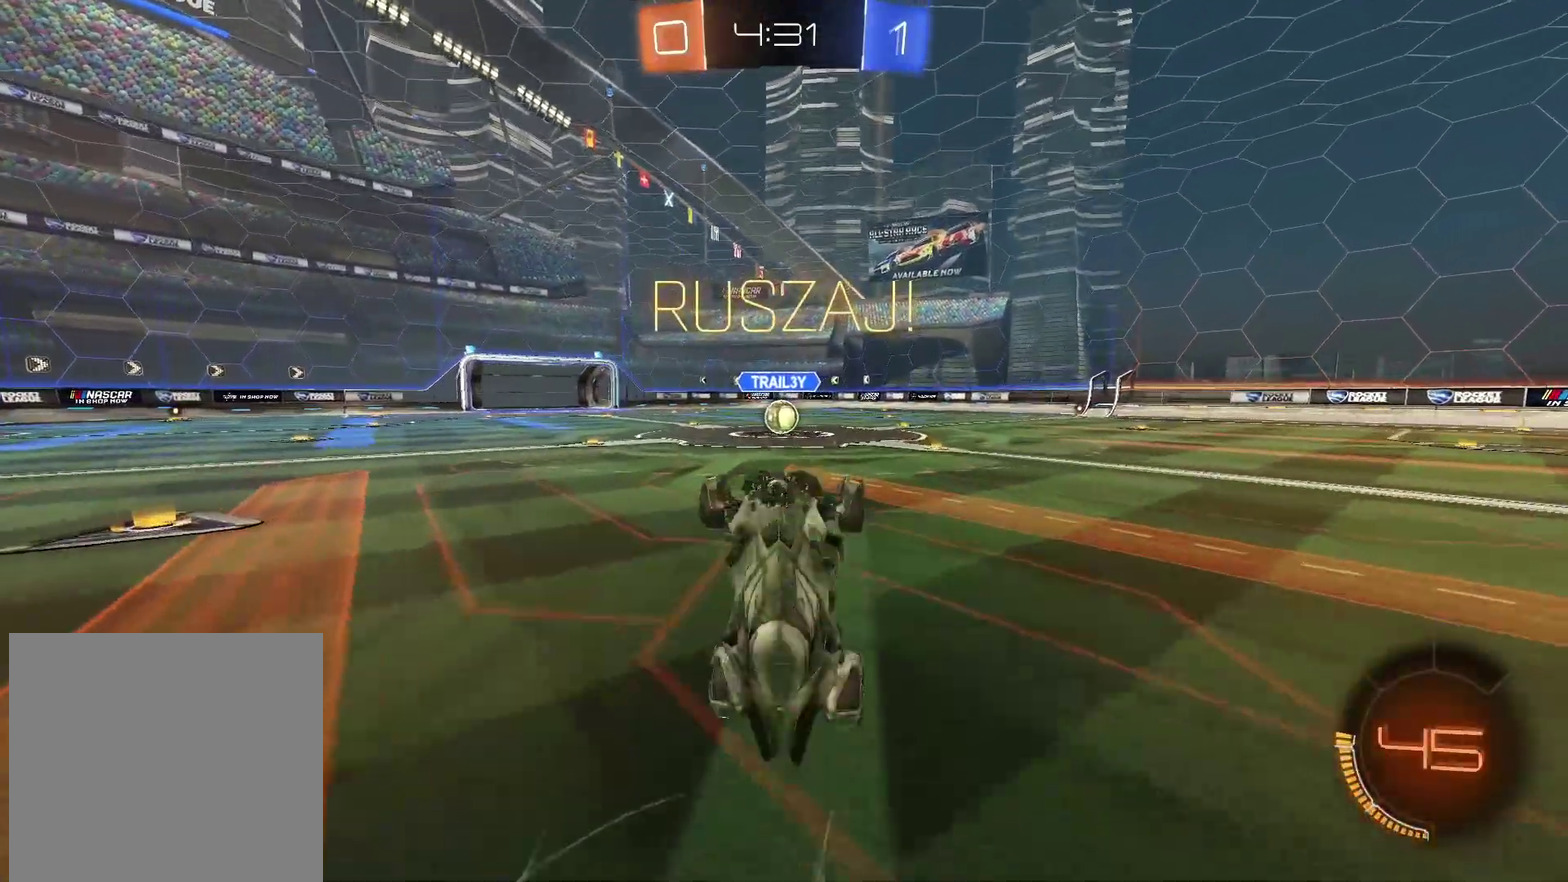
{"buttons": ["R2"], "left_stick": "right", "events": [[100, "R2", "down"], [117, "left_stick", "right"]]}
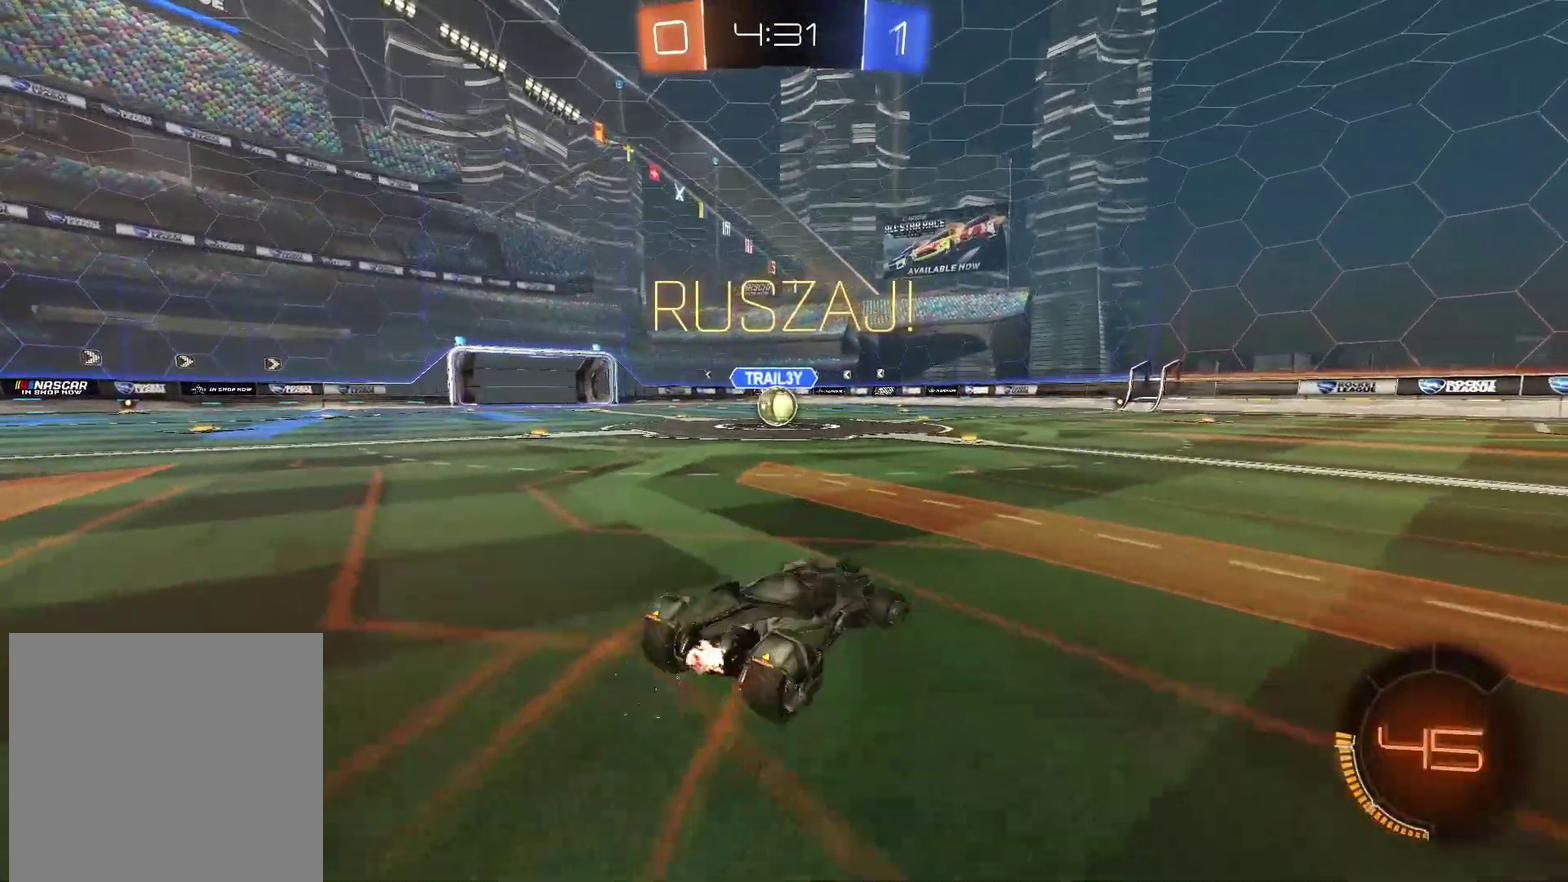
{"buttons": ["CIRCLE", "R2"], "left_stick": "center", "events": [[467, "CIRCLE", "down"], [467, "left_stick", "center"]]}
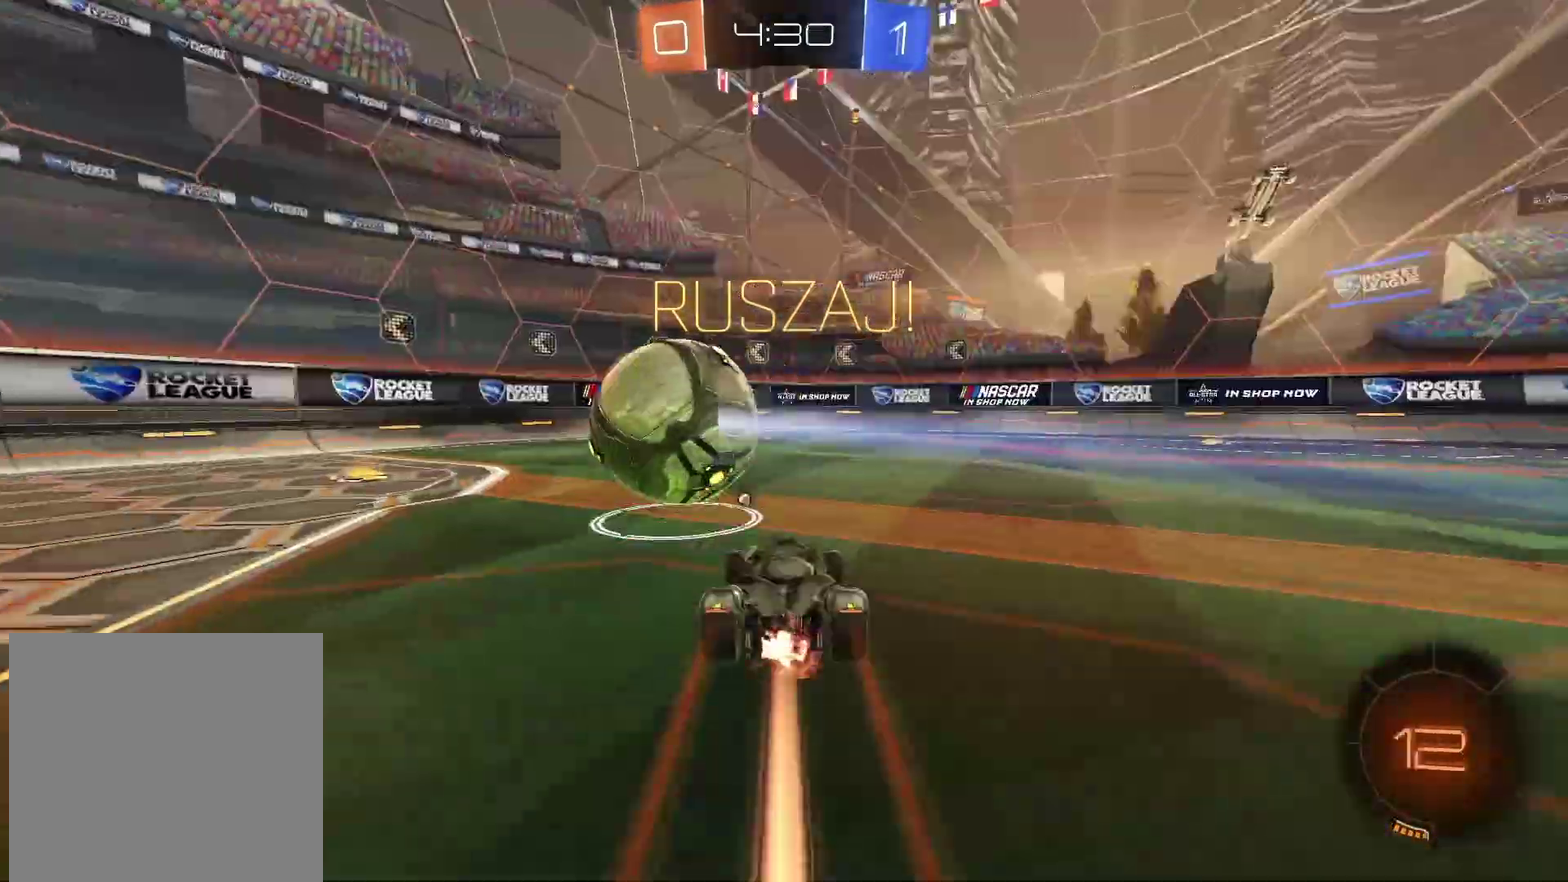
{"buttons": ["R2"], "left_stick": "center", "events": [[250, "TRIANGLE", "down"], [417, "TRIANGLE", "up"], [450, "CIRCLE", "up"]]}
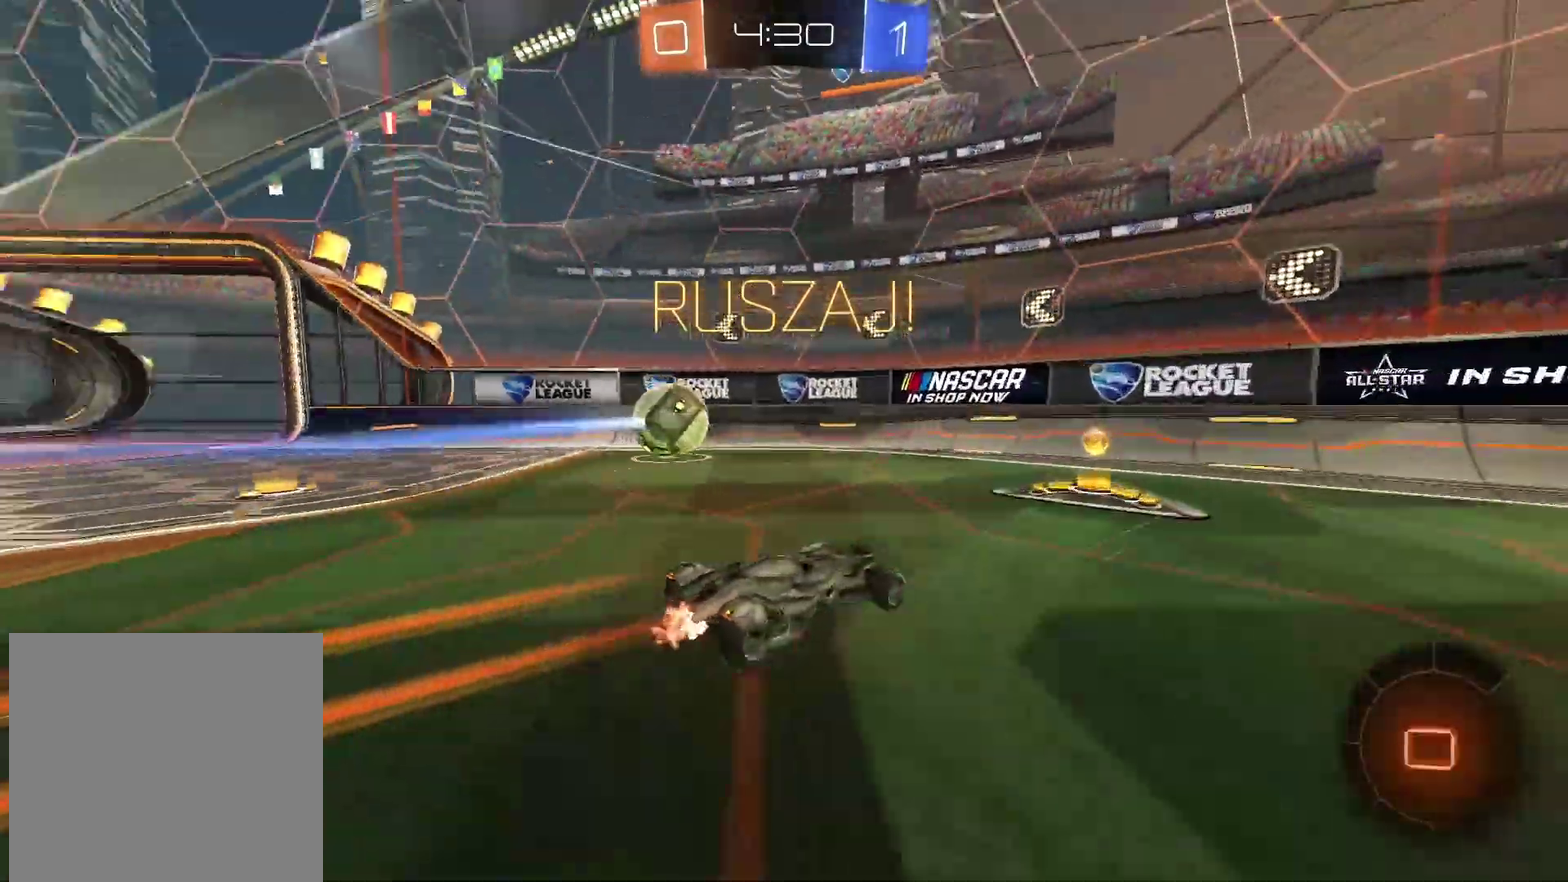
{"buttons": ["R2"], "left_stick": "left", "events": [[17, "left_stick", "down-left"], [117, "left_stick", "center"], [467, "left_stick", "left"]]}
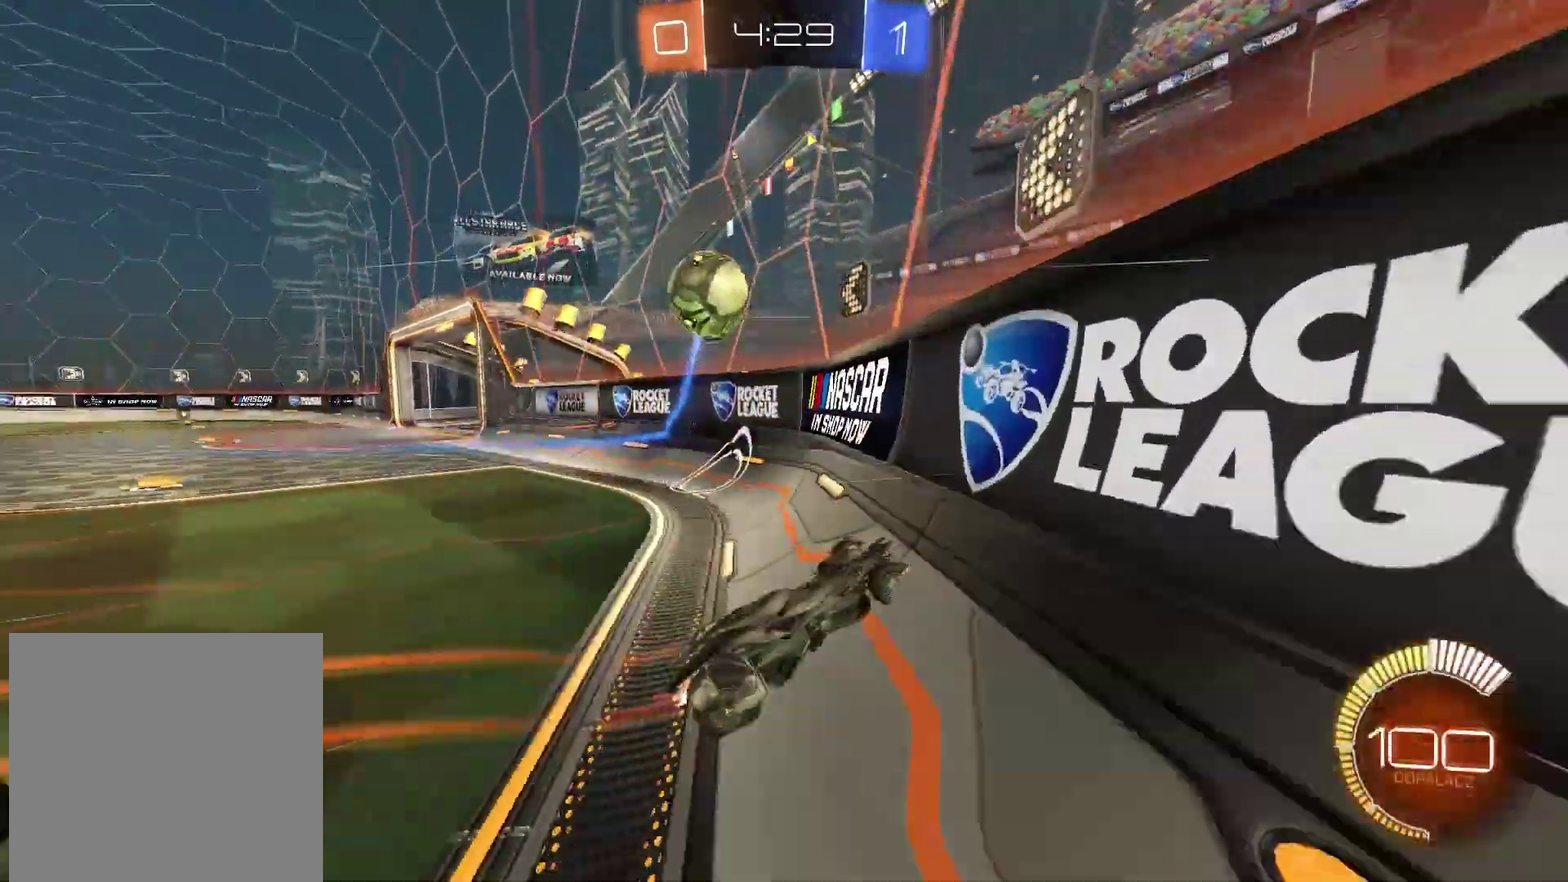
{"buttons": ["R2"], "left_stick": "left", "events": [[17, "left_stick", "center"], [367, "left_stick", "left"]]}
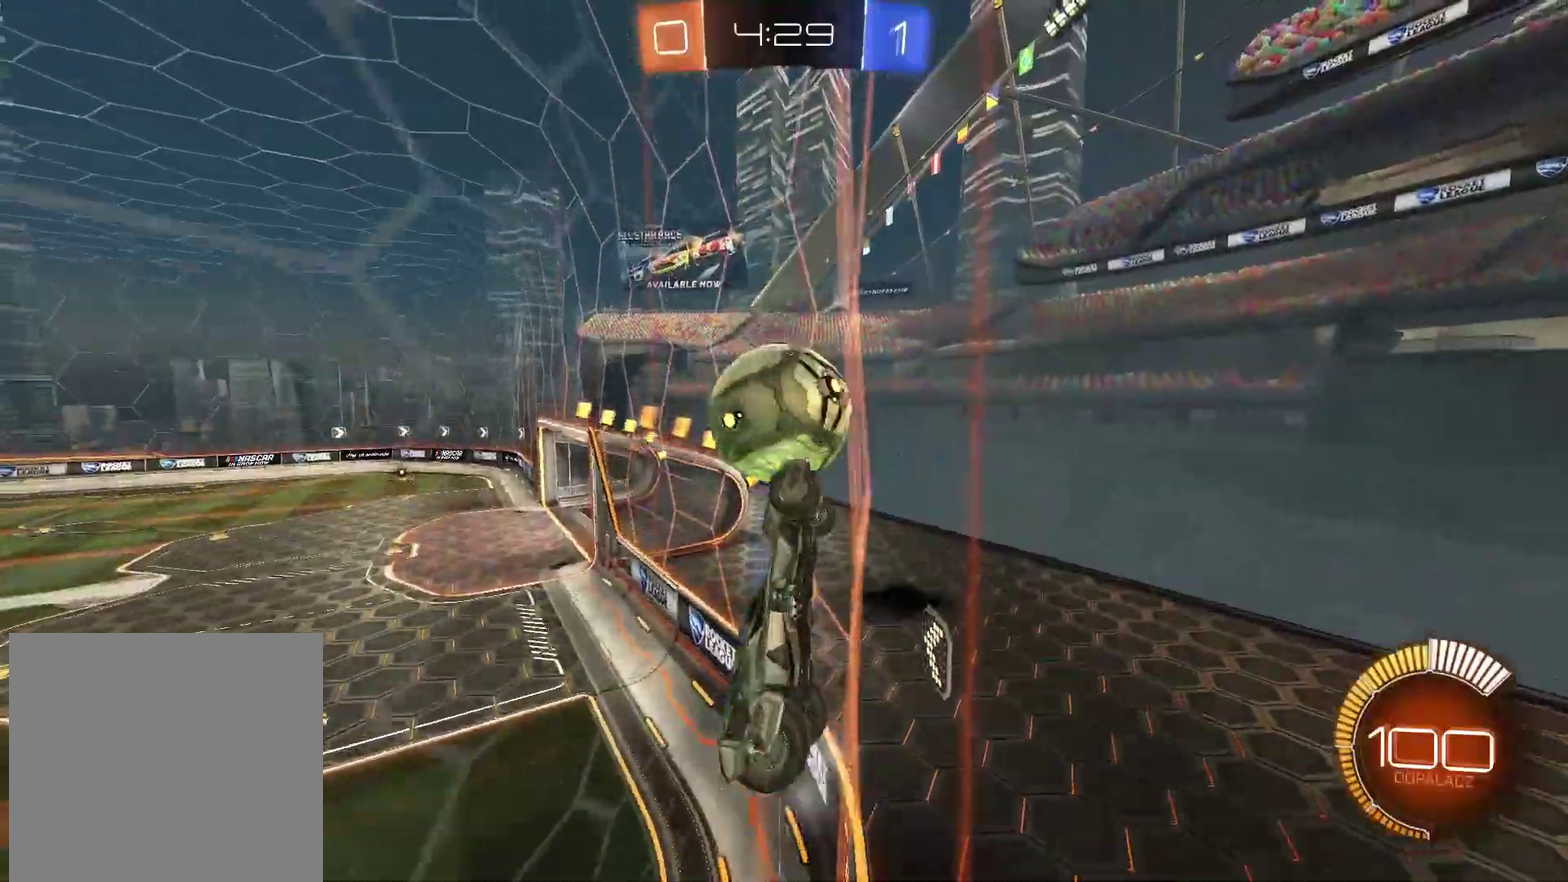
{"buttons": ["R2"], "left_stick": "center", "events": [[417, "left_stick", "center"]]}
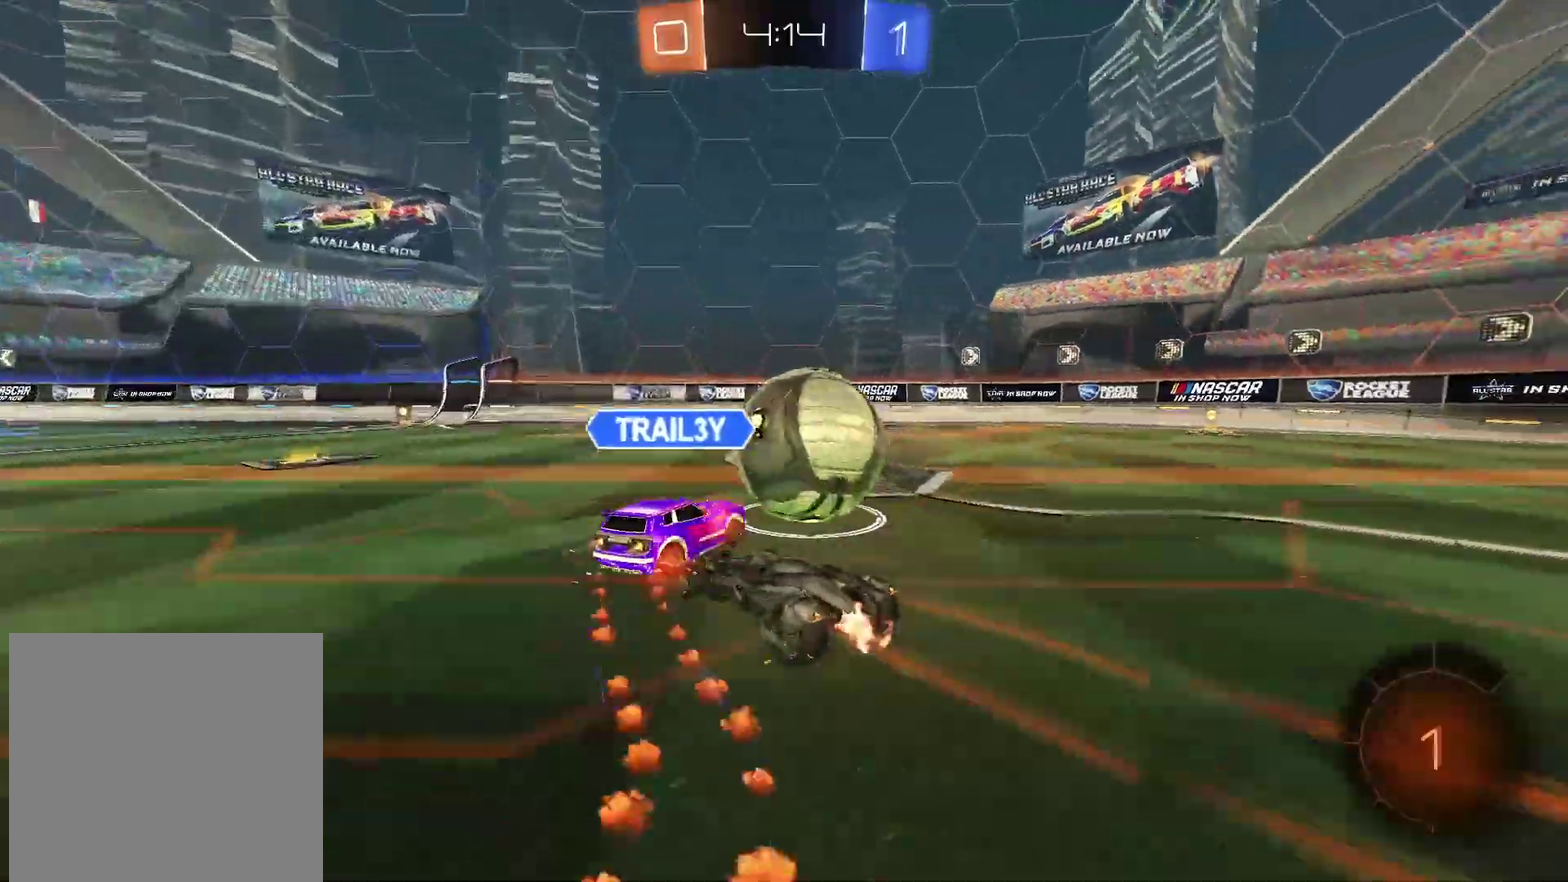
{"buttons": ["TRIANGLE", "R2"], "left_stick": "left", "events": [[317, "left_stick", "down-left"], [400, "left_stick", "left"], [483, "TRIANGLE", "down"]]}
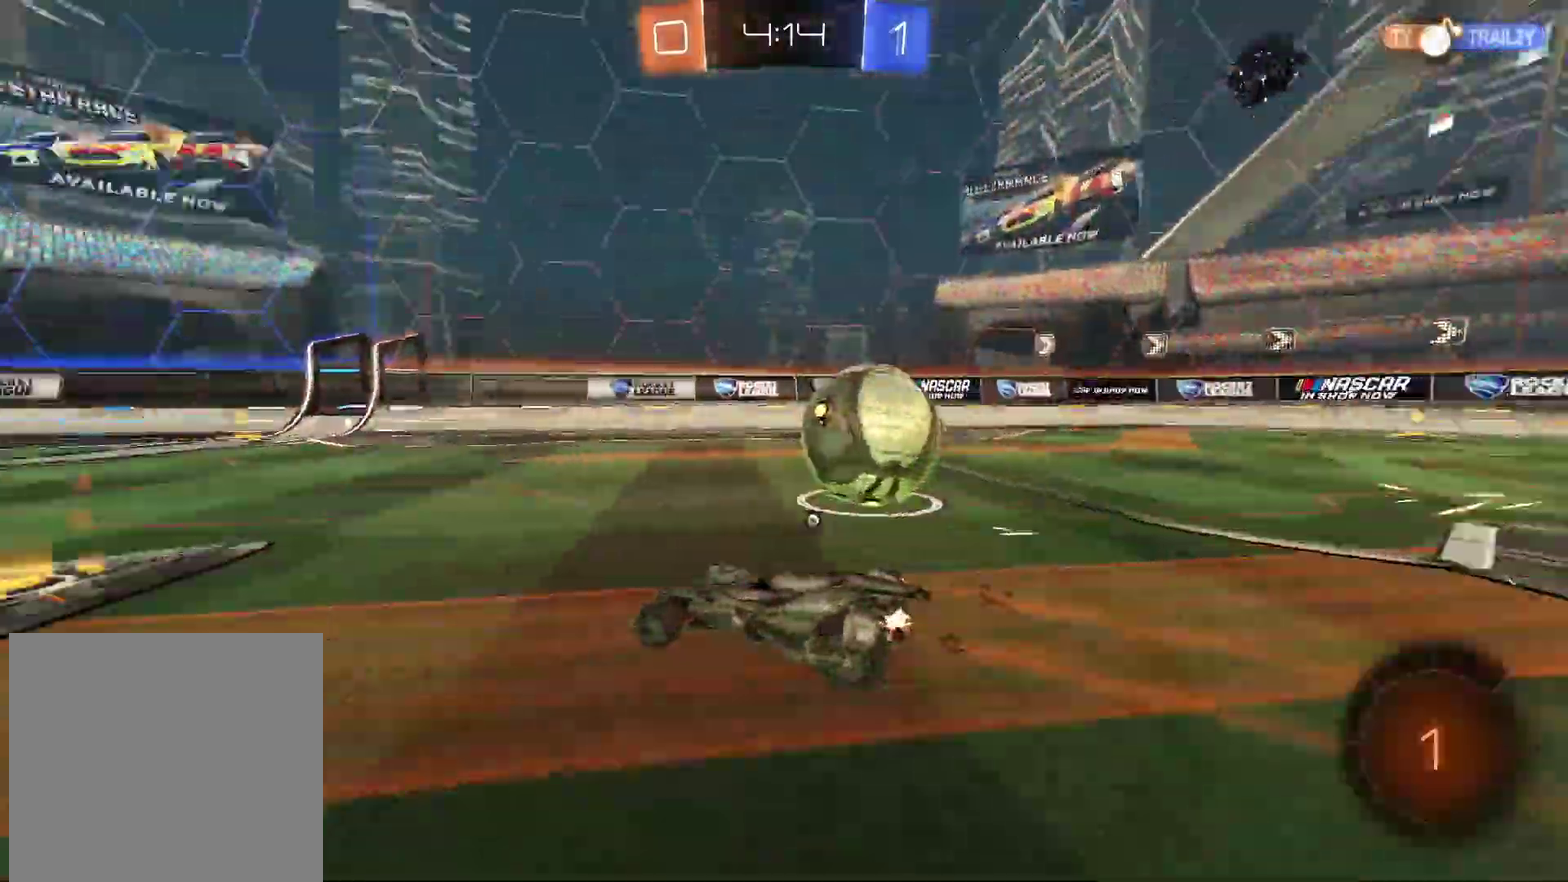
{"buttons": ["CIRCLE", "R2"], "left_stick": "center", "events": [[67, "left_stick", "center"], [83, "TRIANGLE", "up"], [133, "left_stick", "right"], [283, "CIRCLE", "down"], [317, "left_stick", "center"]]}
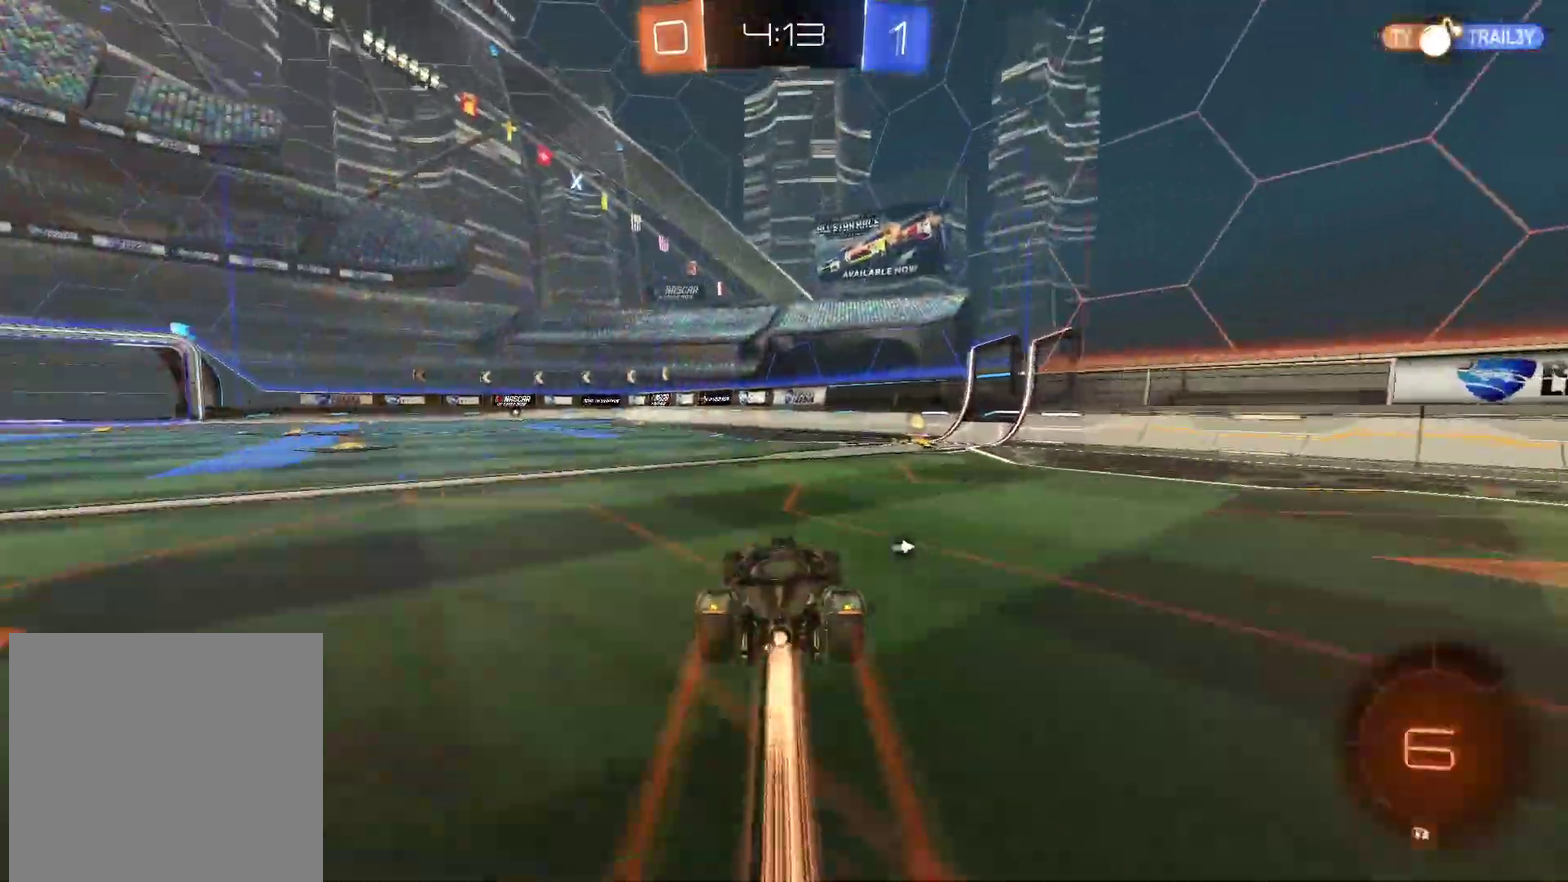
{"buttons": [], "left_stick": "right", "events": [[117, "TRIANGLE", "down"], [200, "left_stick", "right"], [217, "CIRCLE", "up"], [217, "TRIANGLE", "up"], [317, "R2", "up"], [333, "L2", "down"], [500, "L2", "up"]]}
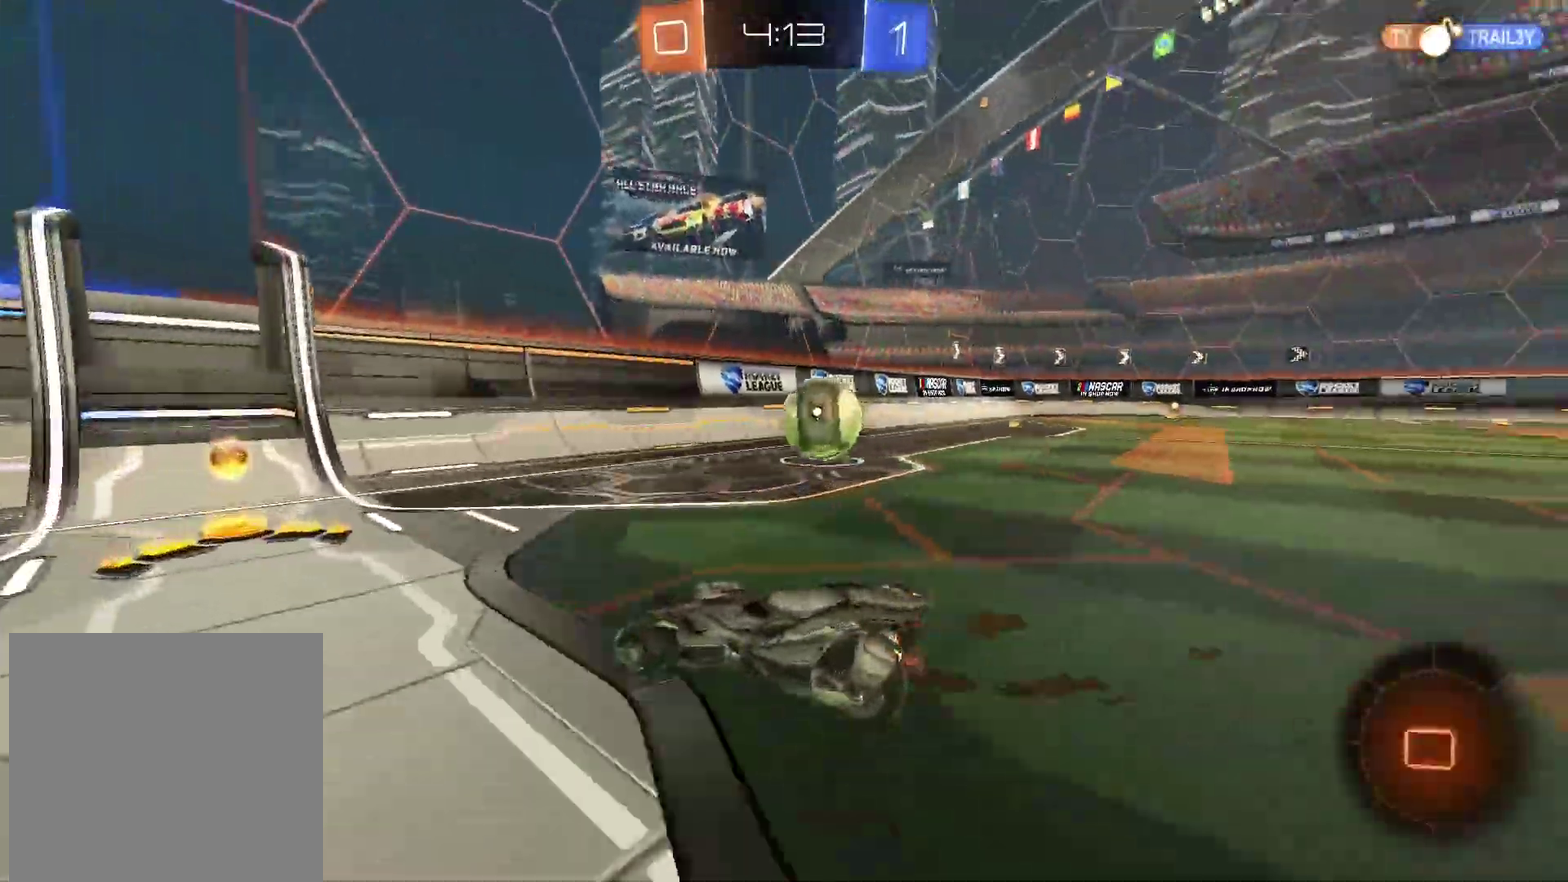
{"buttons": [], "left_stick": "center", "events": [[400, "left_stick", "center"]]}
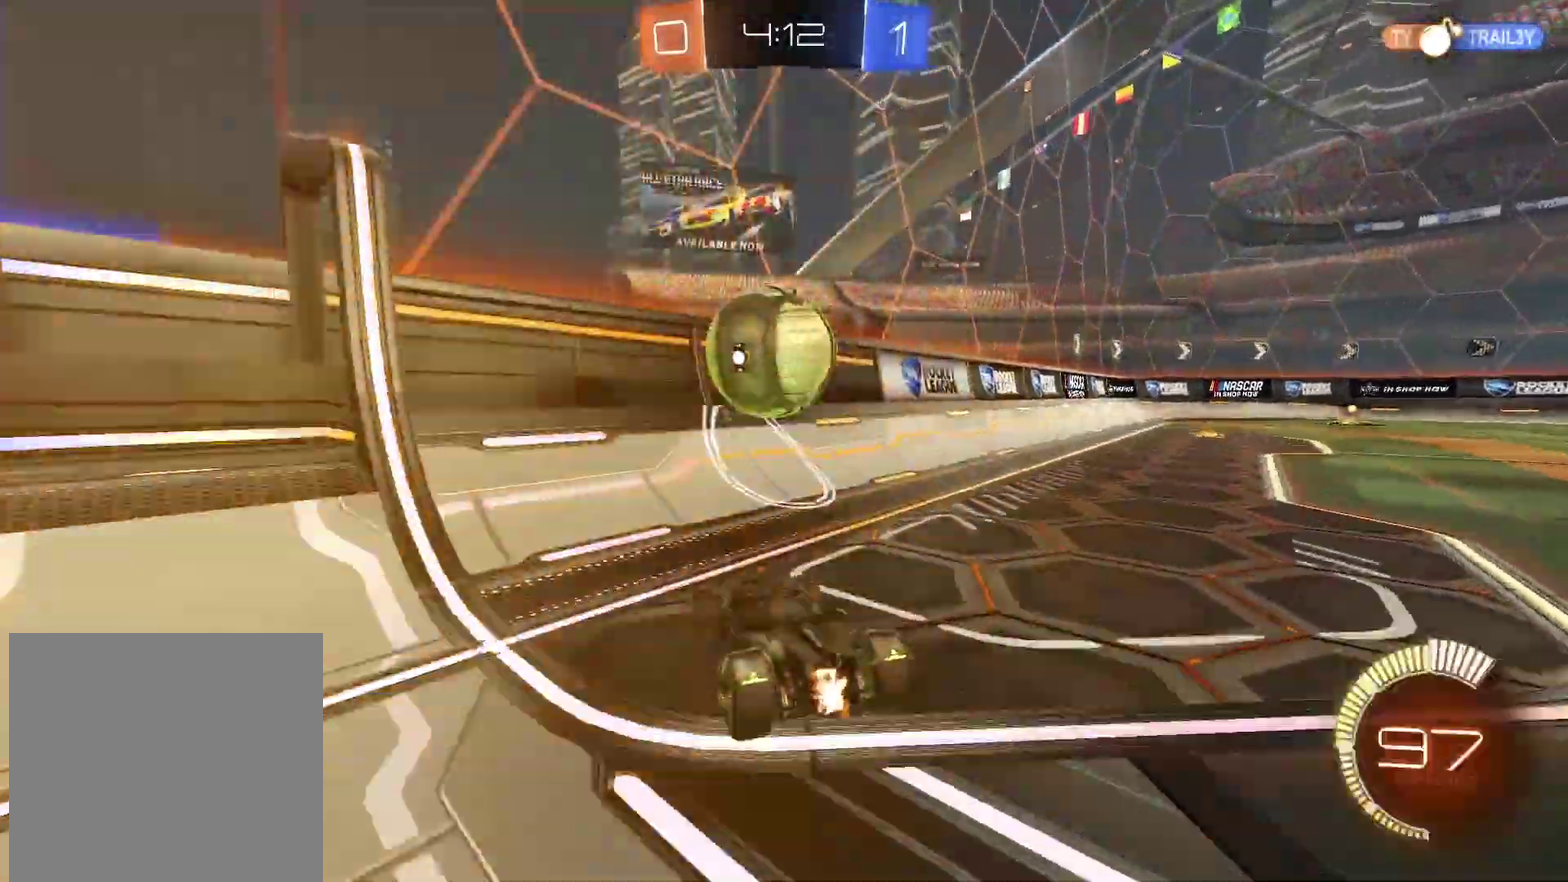
{"buttons": ["R2"], "left_stick": "left", "events": [[117, "left_stick", "left"], [400, "R2", "down"]]}
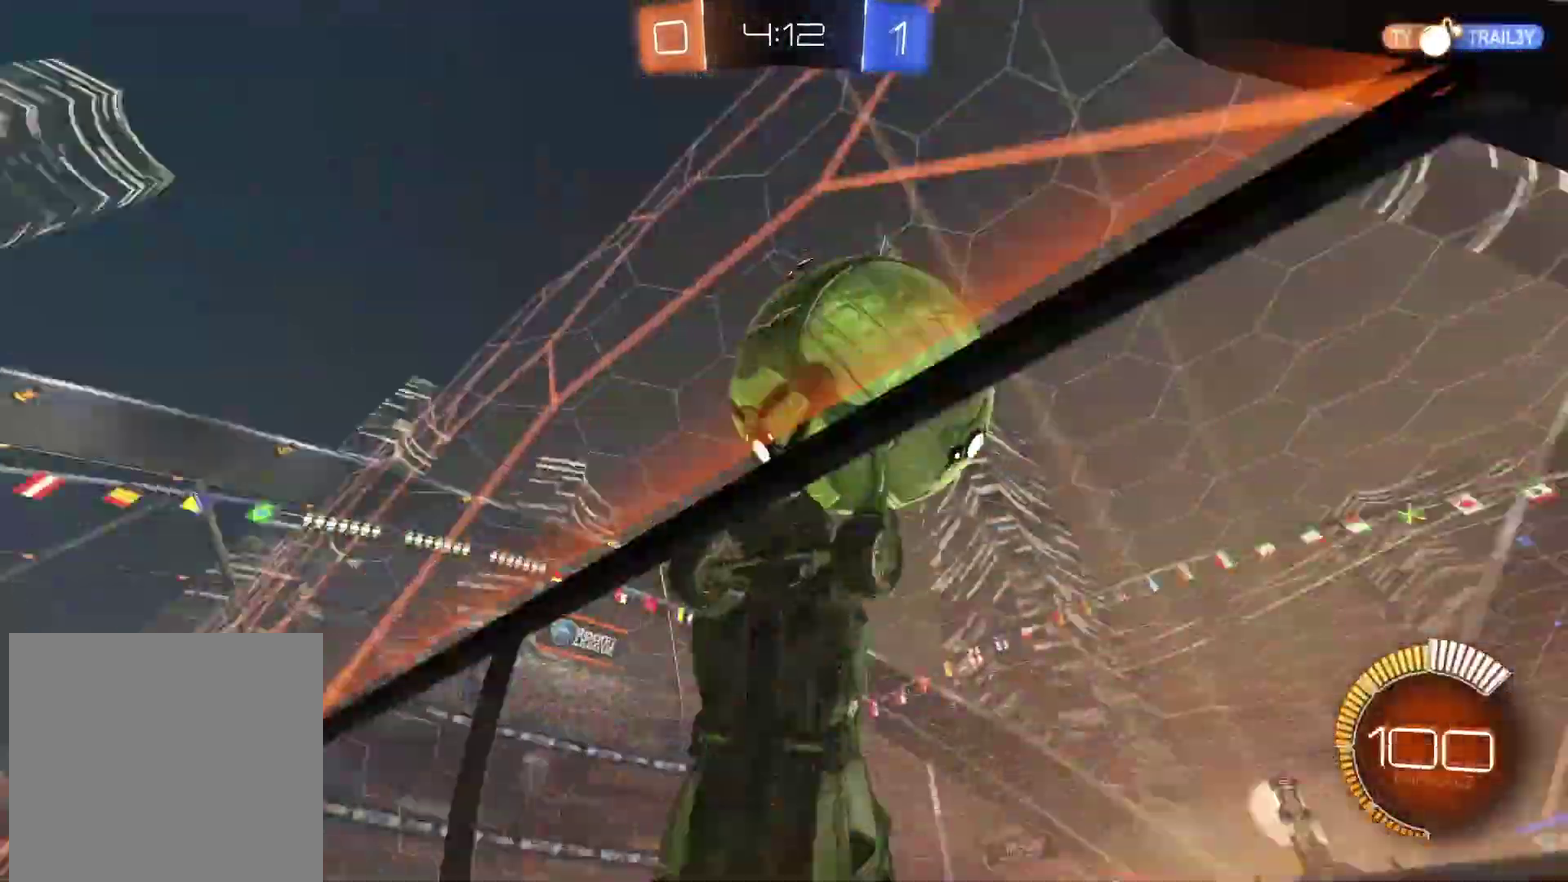
{"buttons": ["CROSS", "CIRCLE", "R2"], "left_stick": "down", "events": [[133, "left_stick", "center"], [150, "CIRCLE", "down"], [450, "left_stick", "down"], [483, "CROSS", "down"]]}
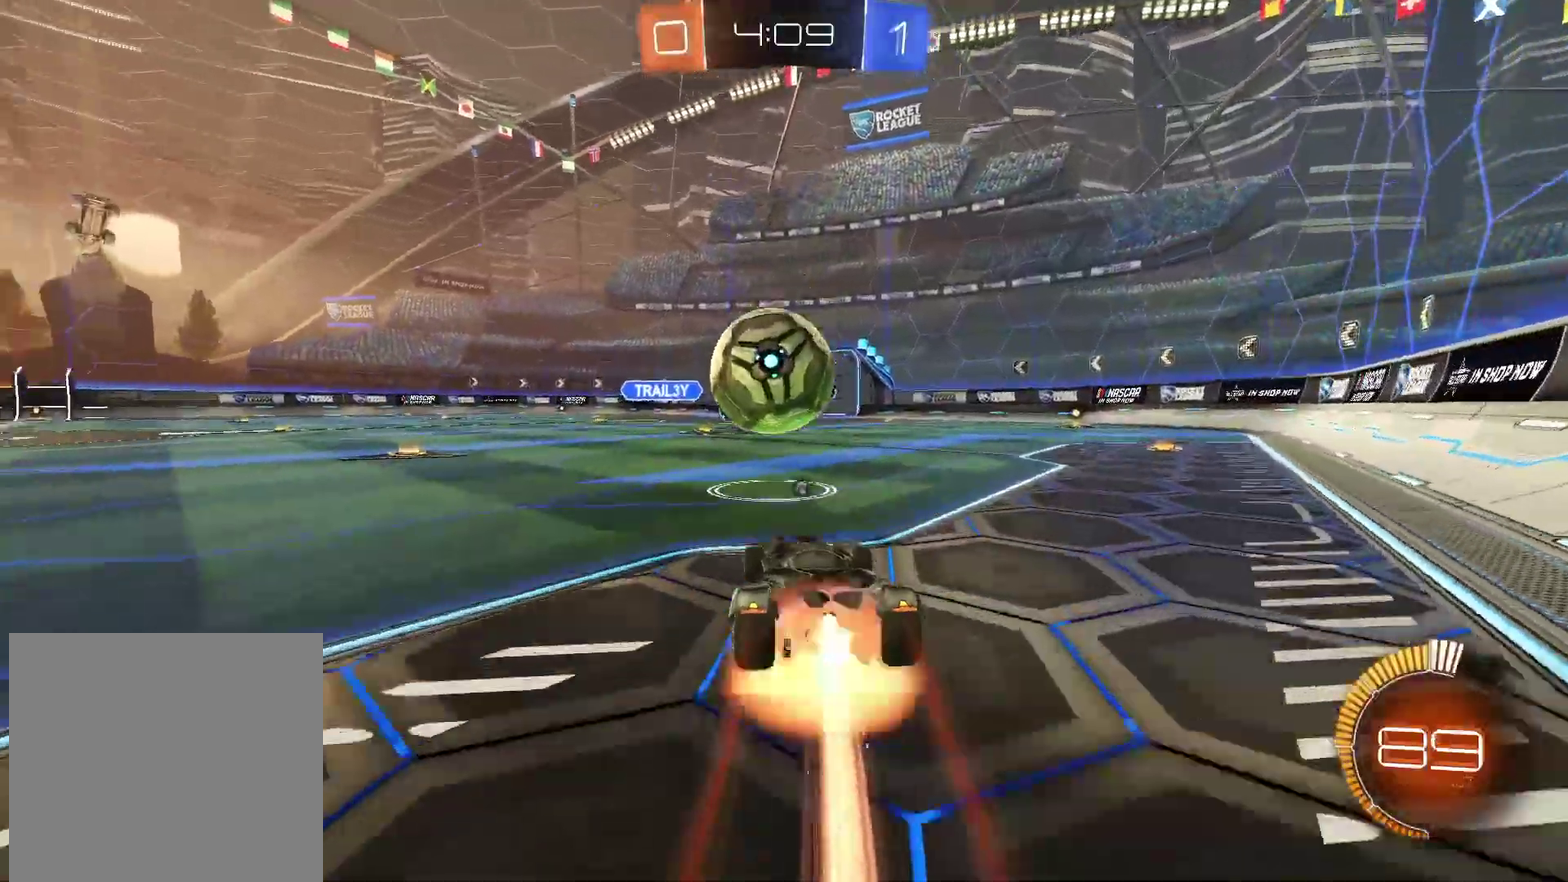
{"buttons": [], "left_stick": "center", "events": [[117, "left_stick", "center"], [150, "CIRCLE", "up"], [150, "CROSS", "up"], [183, "left_stick", "up"], [233, "L3", "down"], [250, "CIRCLE", "down"], [250, "CROSS", "down"], [333, "L3", "up"], [333, "left_stick", "down"], [350, "CIRCLE", "up"], [350, "CROSS", "up"], [367, "R2", "up"], [467, "left_stick", "center"]]}
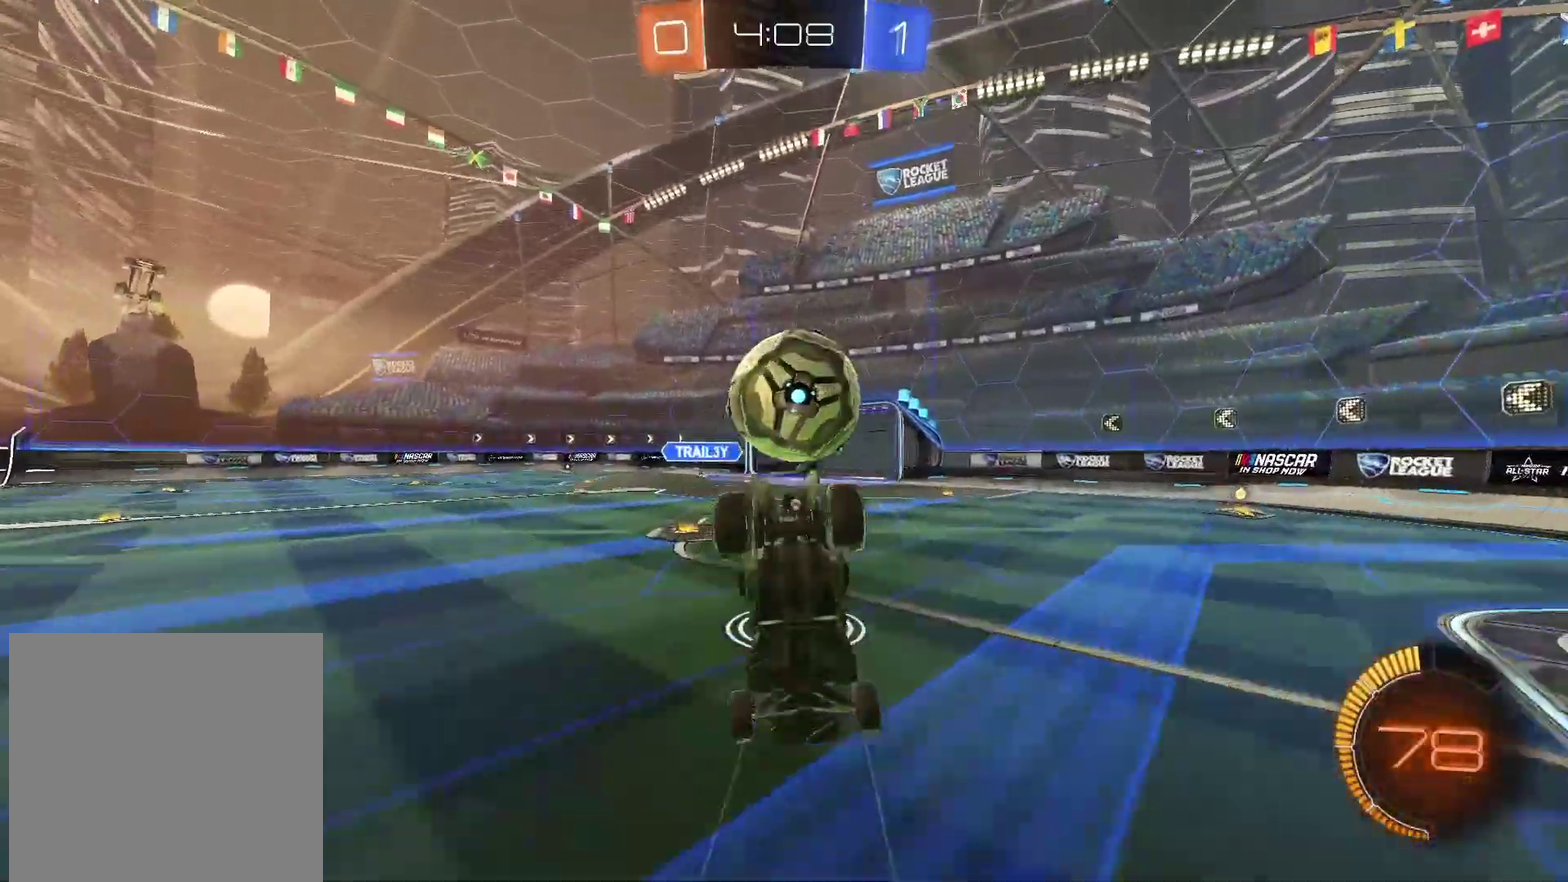
{"buttons": [], "left_stick": "center", "events": [[383, "TRIANGLE", "down"], [483, "TRIANGLE", "up"]]}
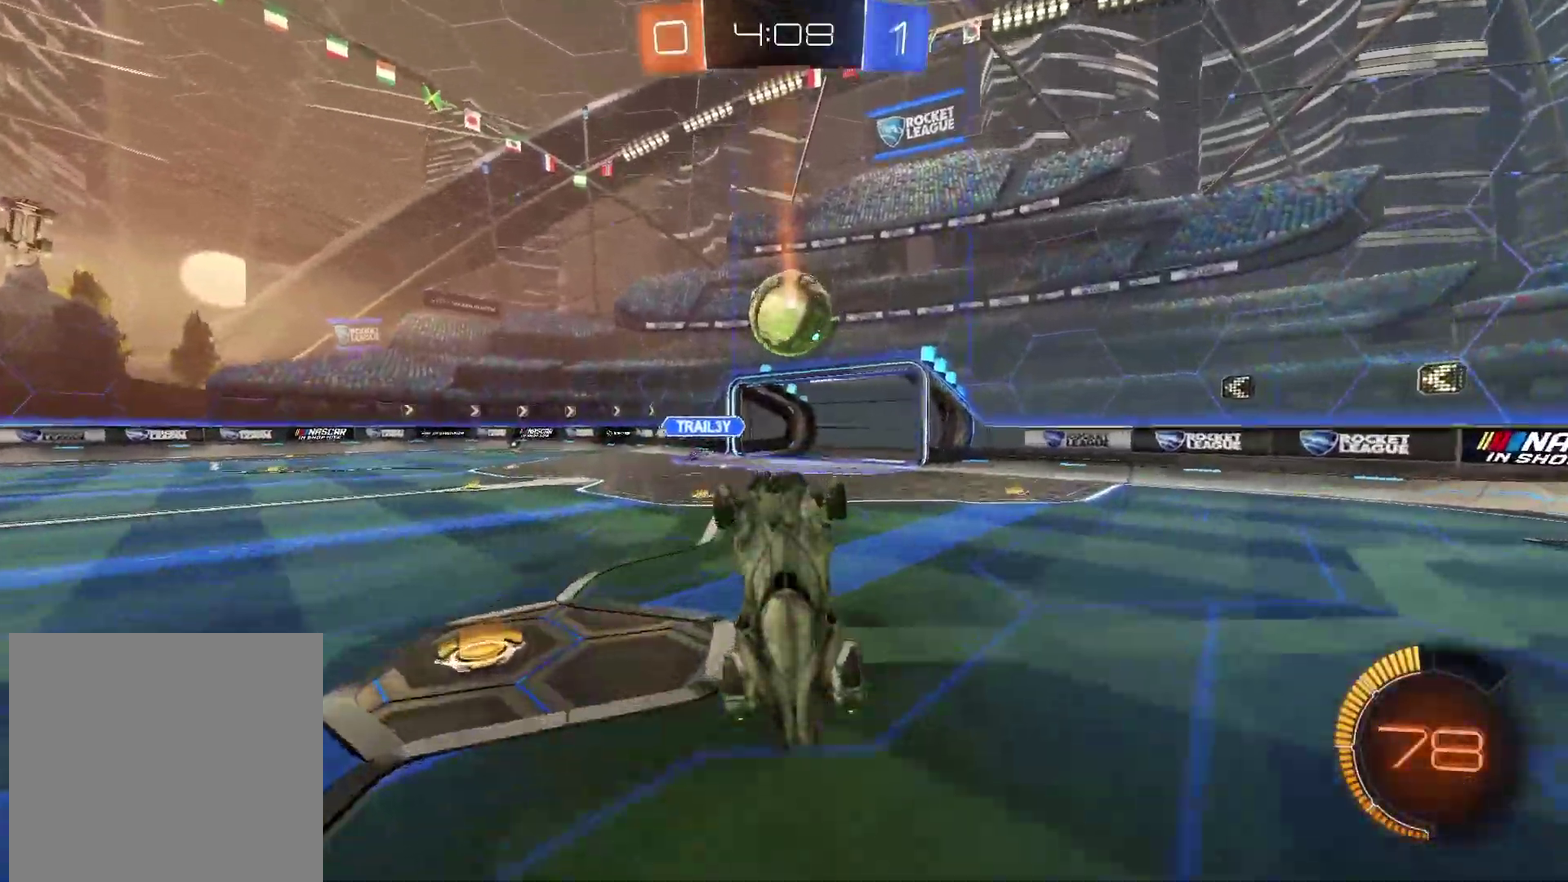
{"buttons": [], "left_stick": "left", "events": [[150, "left_stick", "left"]]}
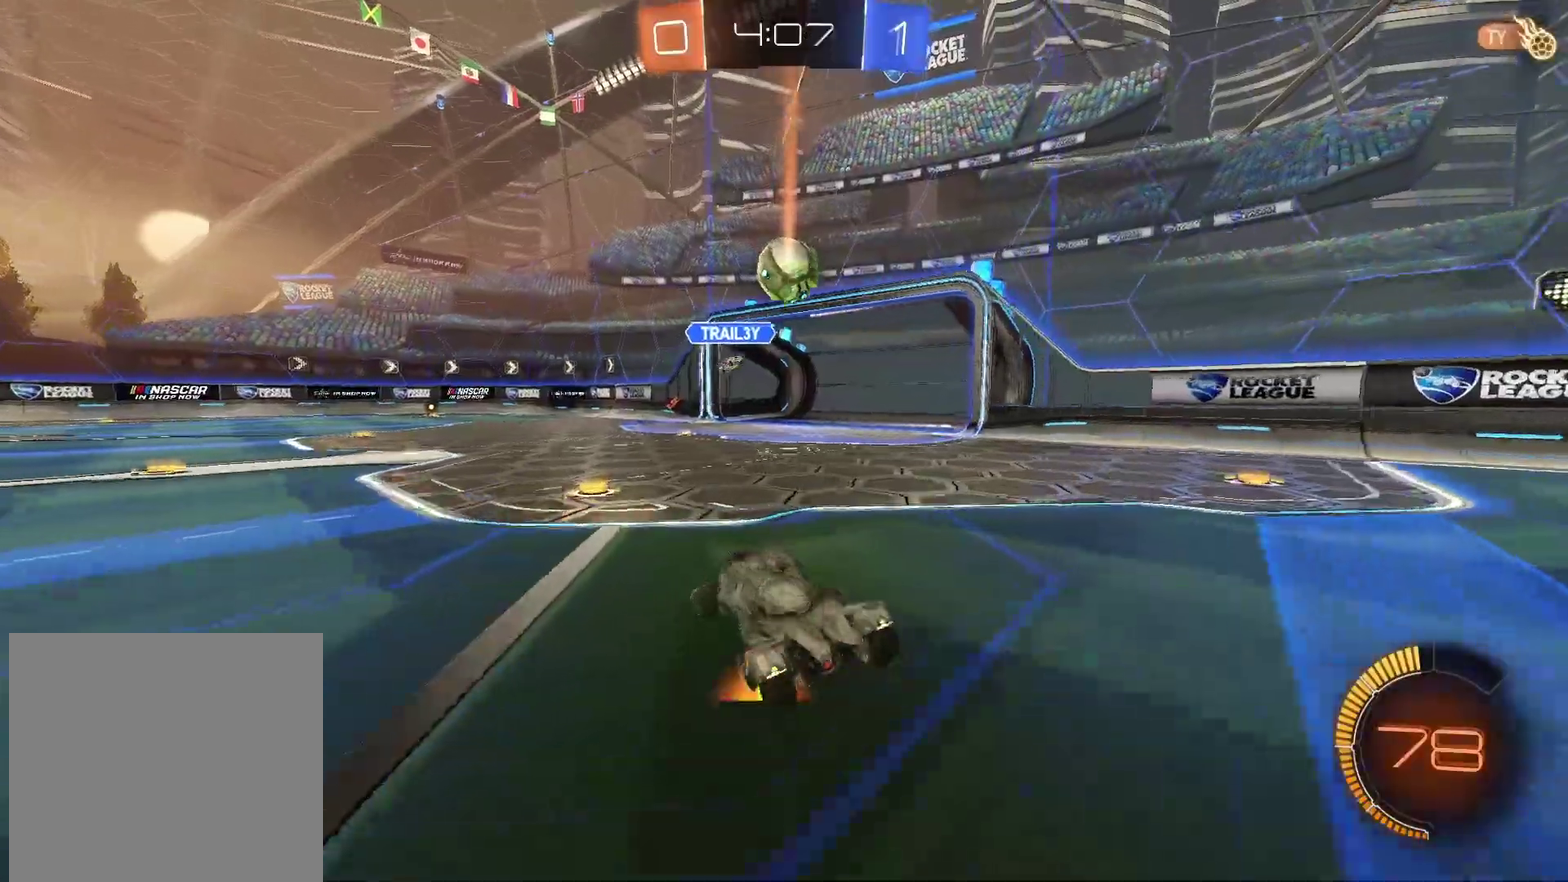
{"buttons": [], "left_stick": "left", "events": [[33, "left_stick", "center"], [183, "left_stick", "left"]]}
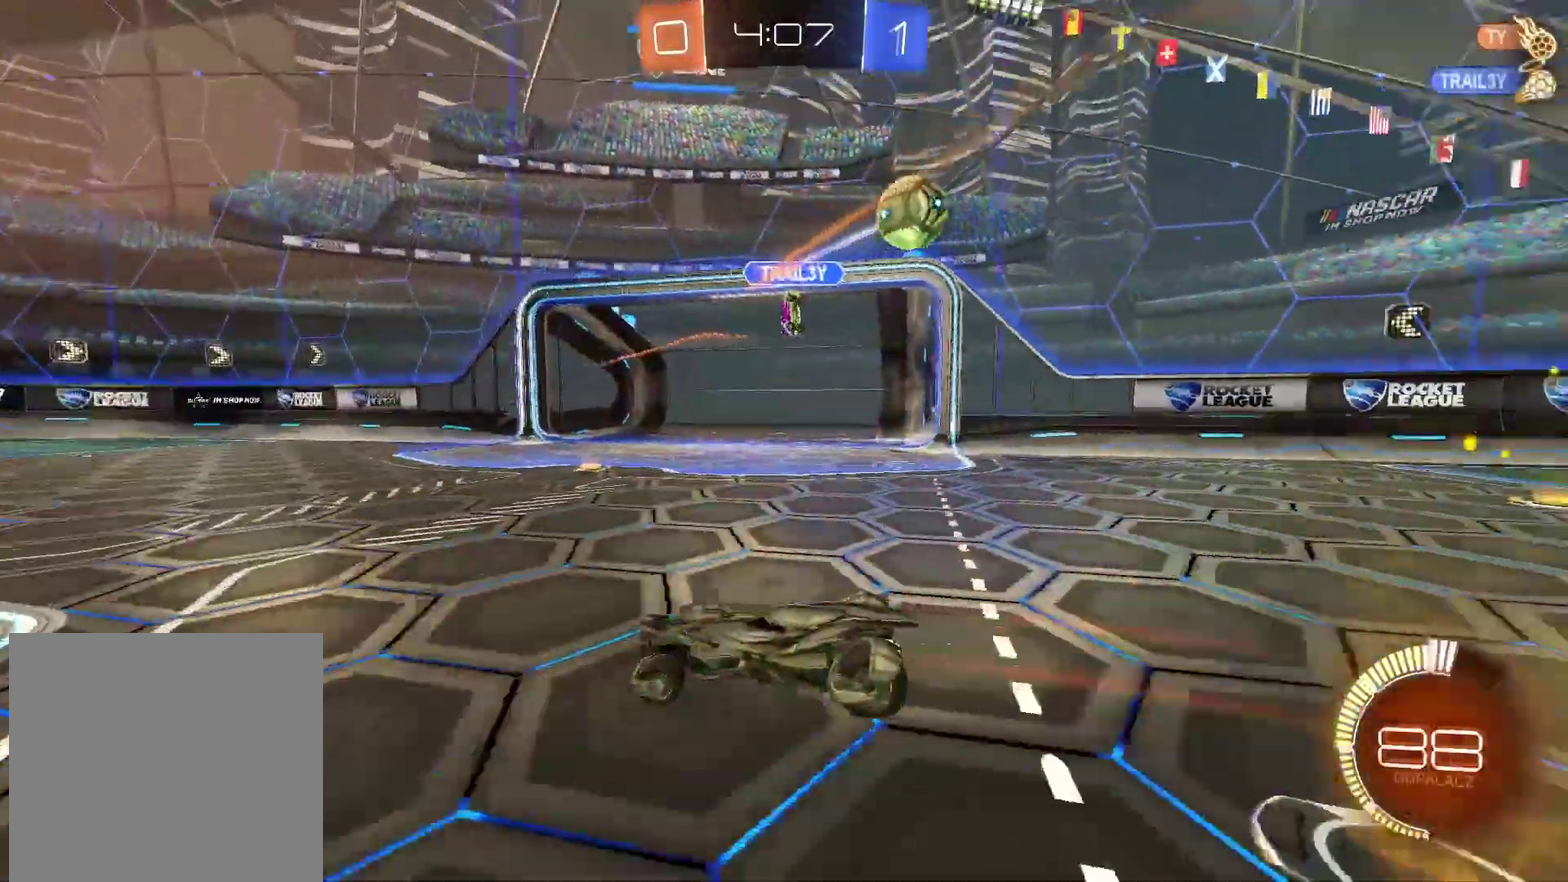
{"buttons": ["R2"], "left_stick": "left", "events": [[250, "R2", "down"]]}
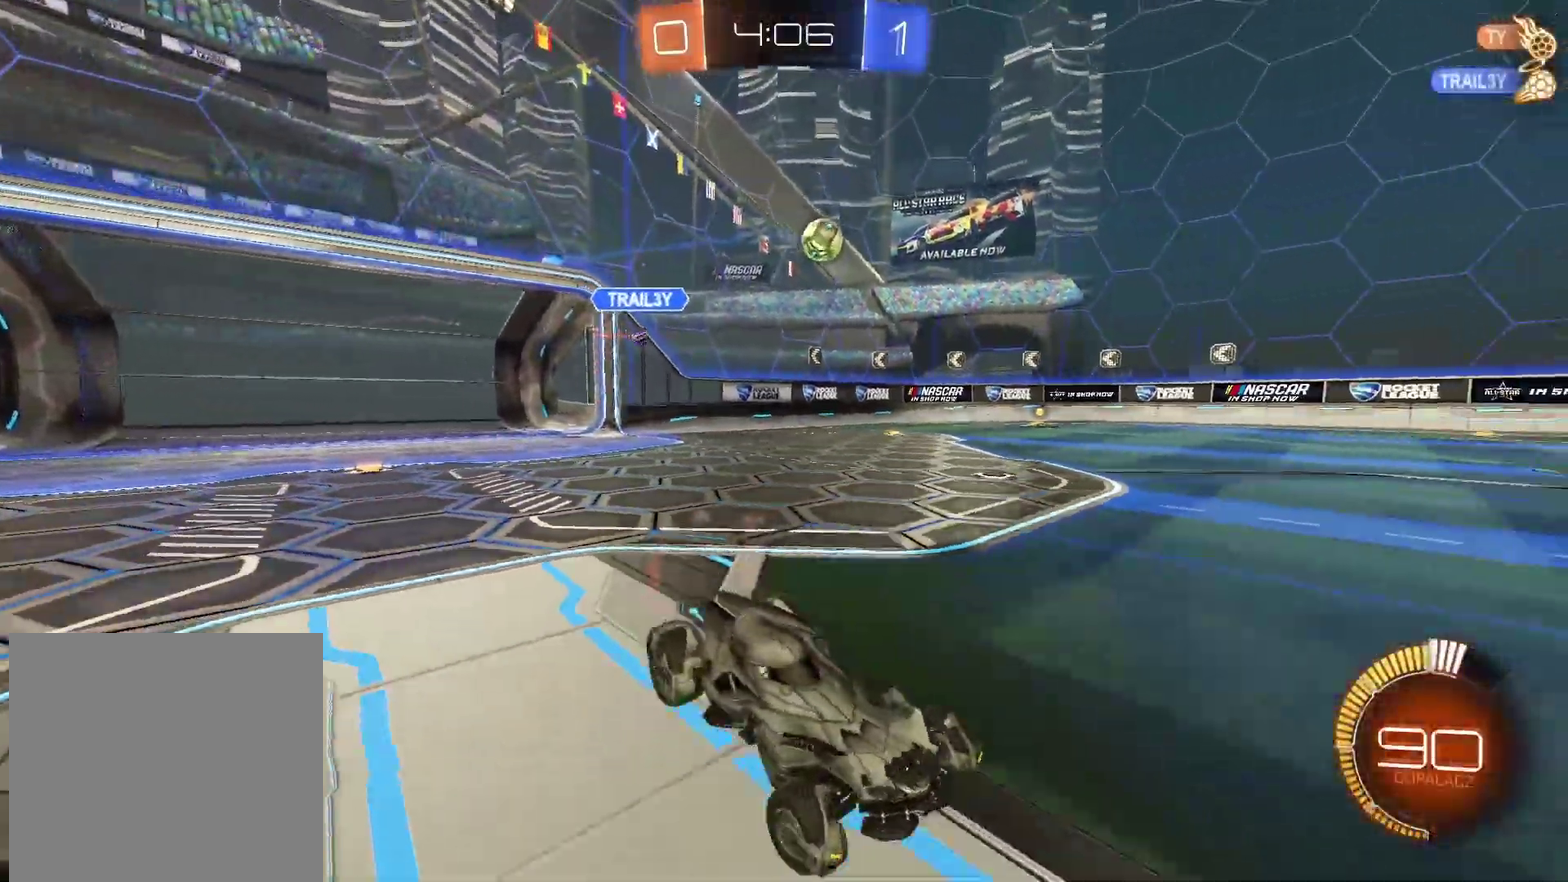
{"buttons": ["CIRCLE", "R2"], "left_stick": "left", "events": [[250, "CIRCLE", "down"]]}